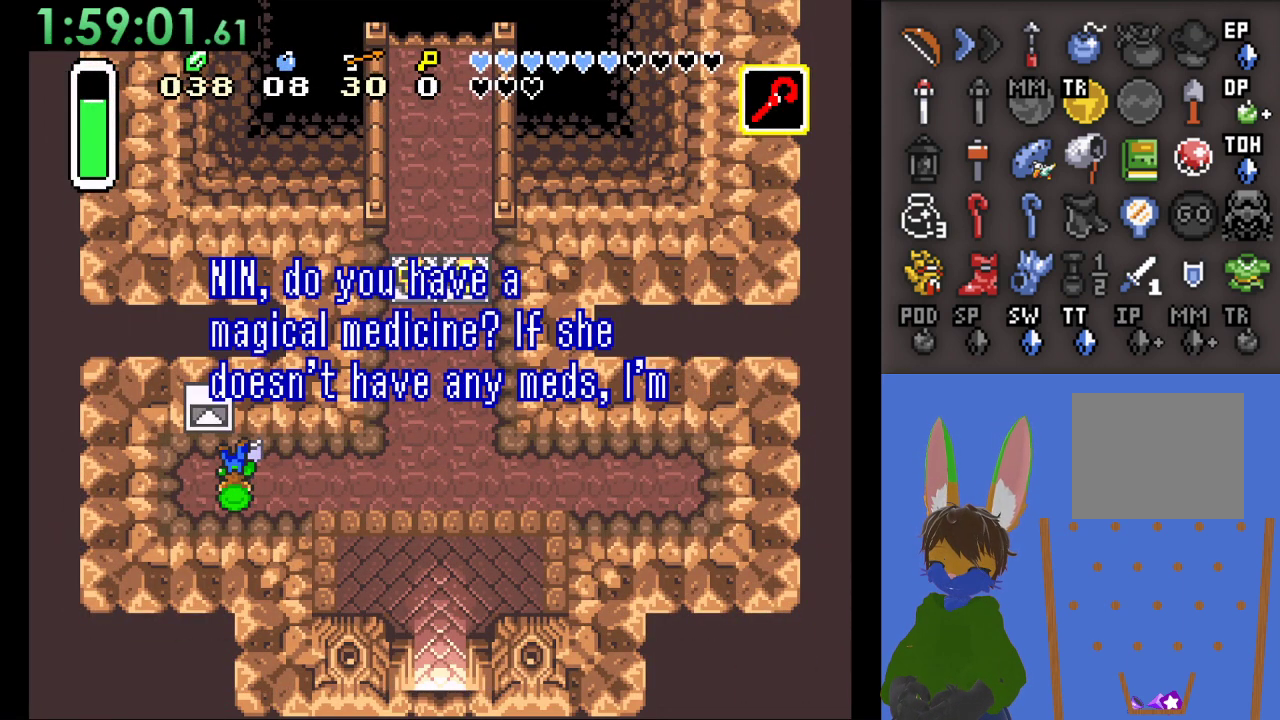
Gameplay with a controller (PlayStation layout); each line is a JSON object with the inputs held at the frame after it (dt_ms = milliseconds from this image to that frame). "events" lists button and stick changes between this image and that frame as [ms after this image, input, new state], when the widget could be followed in between.
{"dt_ms": 500, "buttons": [], "left_stick": "center", "right_stick": "center", "events": []}
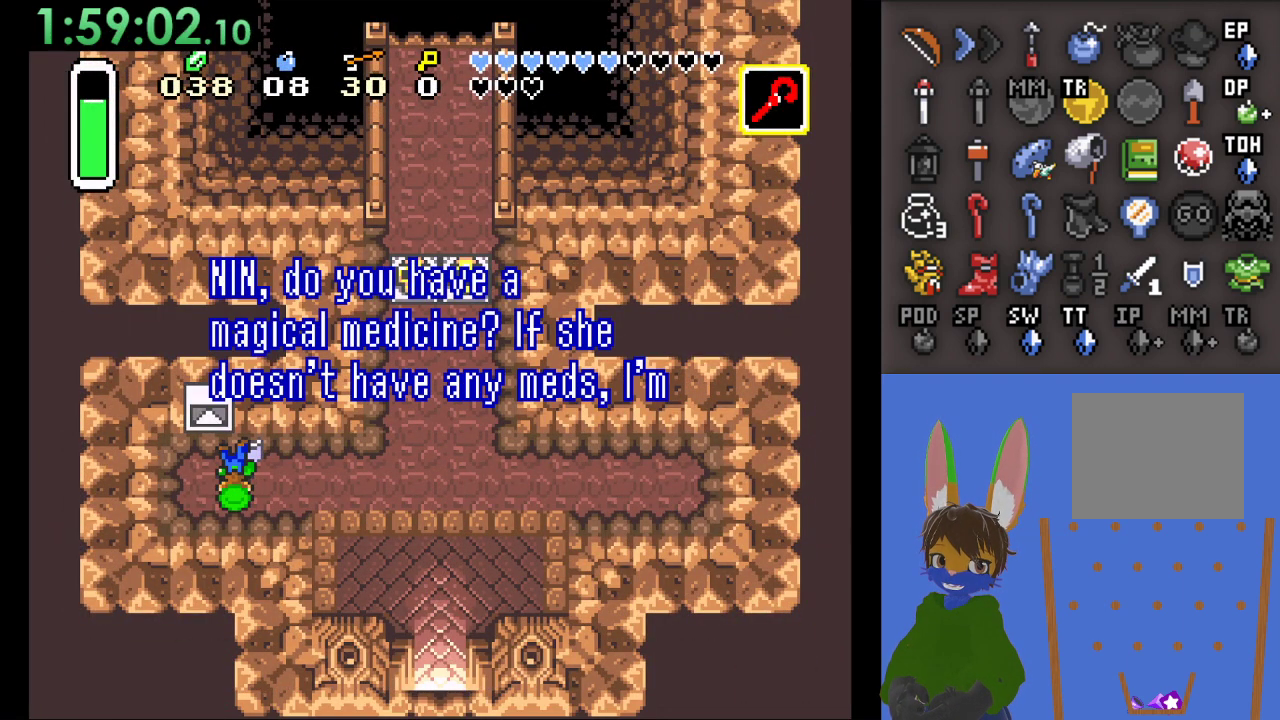
{"dt_ms": 500, "buttons": [], "left_stick": "center", "right_stick": "center", "events": []}
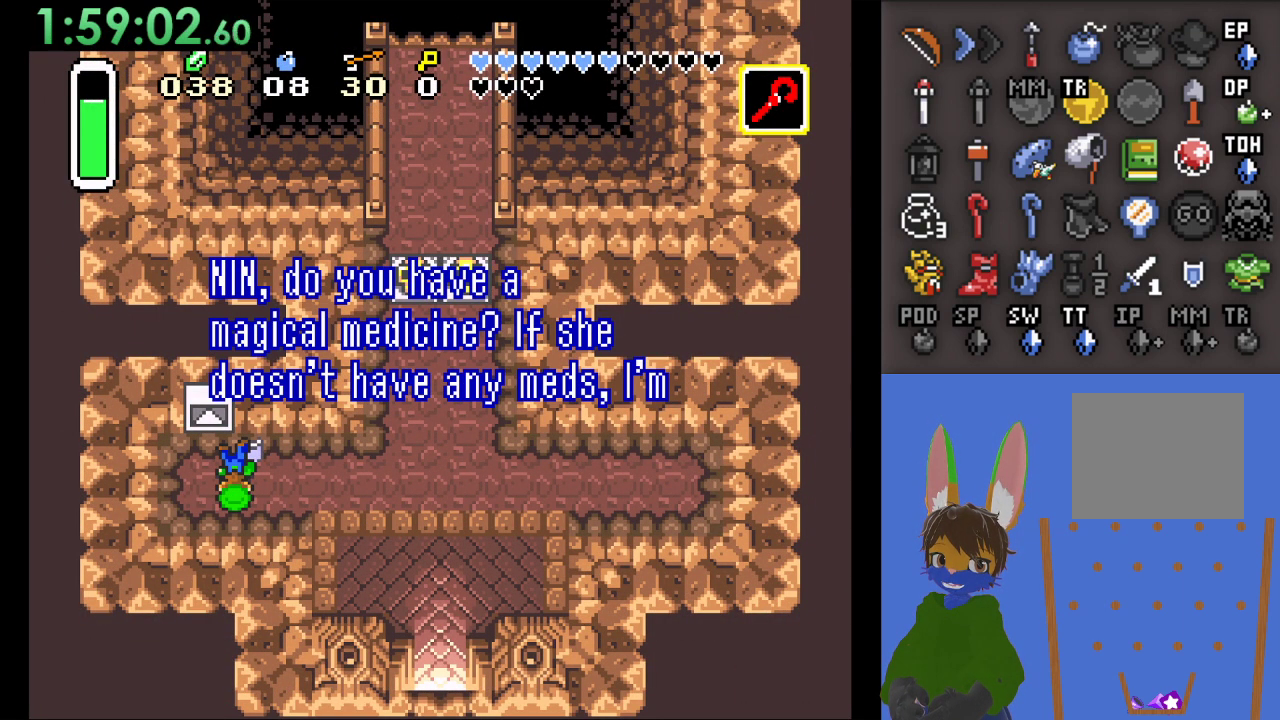
{"dt_ms": 500, "buttons": [], "left_stick": "center", "right_stick": "center", "events": []}
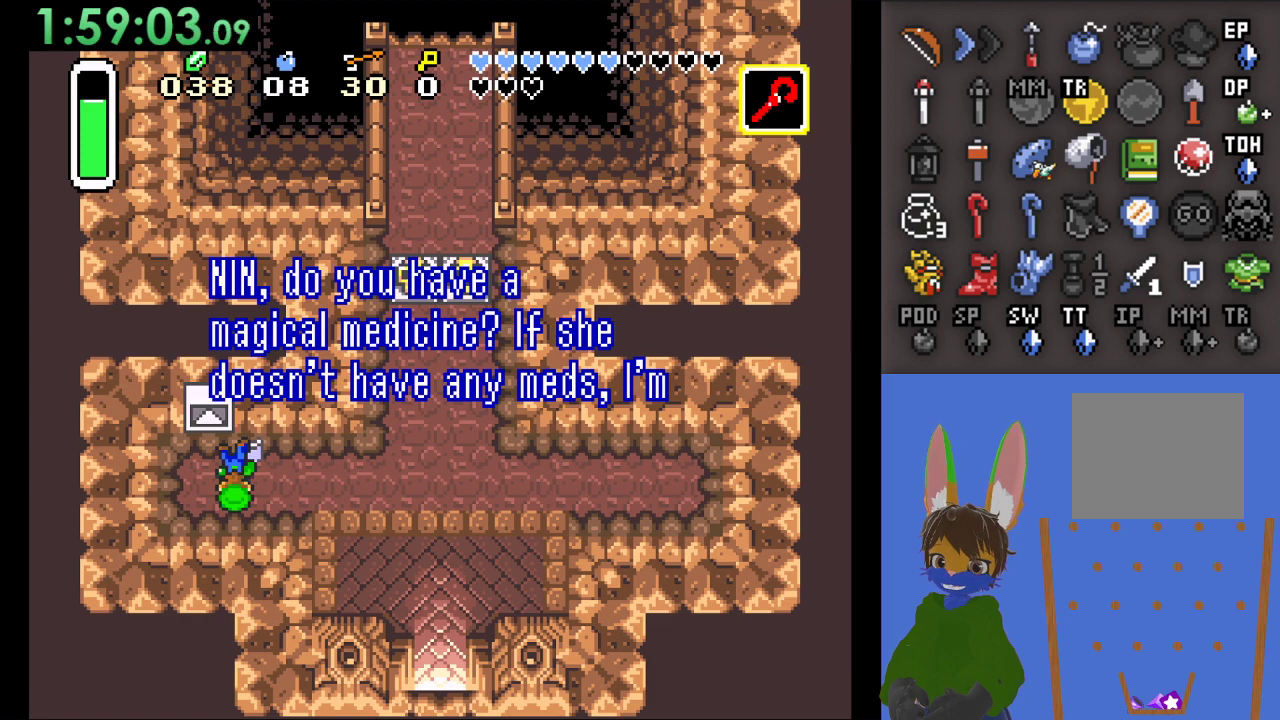
{"dt_ms": 500, "buttons": [], "left_stick": "center", "right_stick": "center", "events": []}
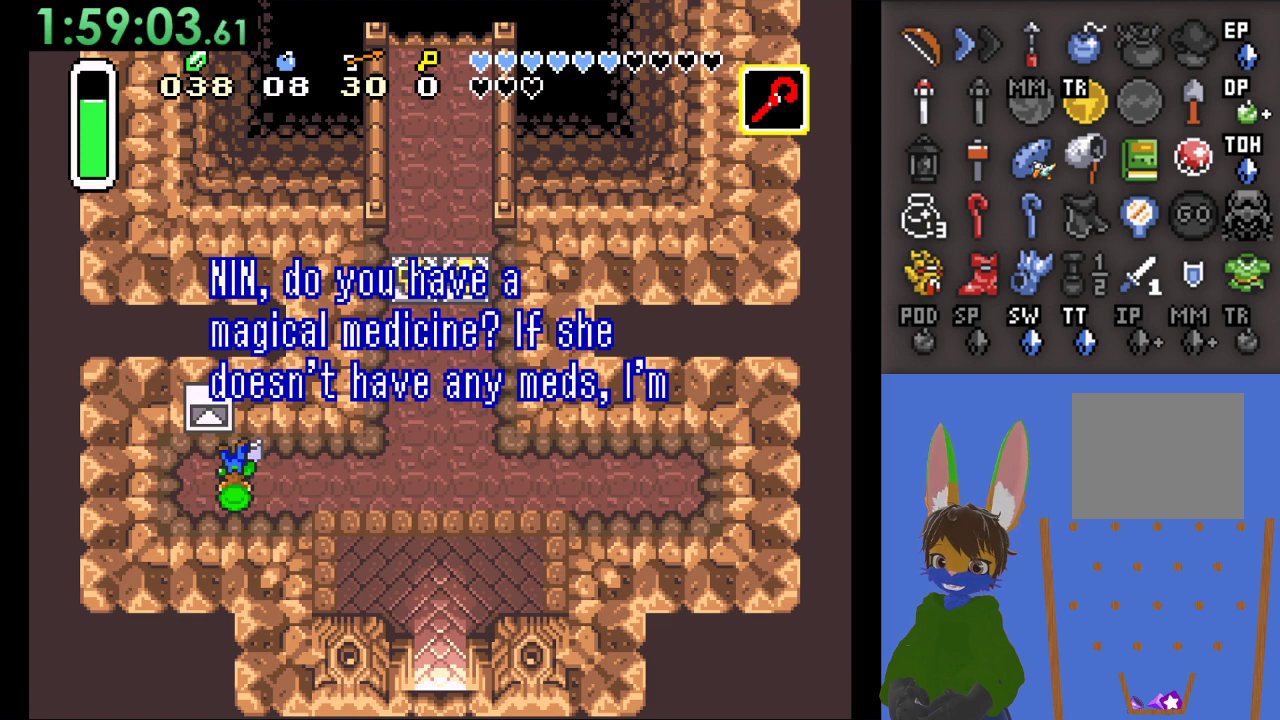
{"dt_ms": 500, "buttons": [], "left_stick": "center", "right_stick": "center", "events": []}
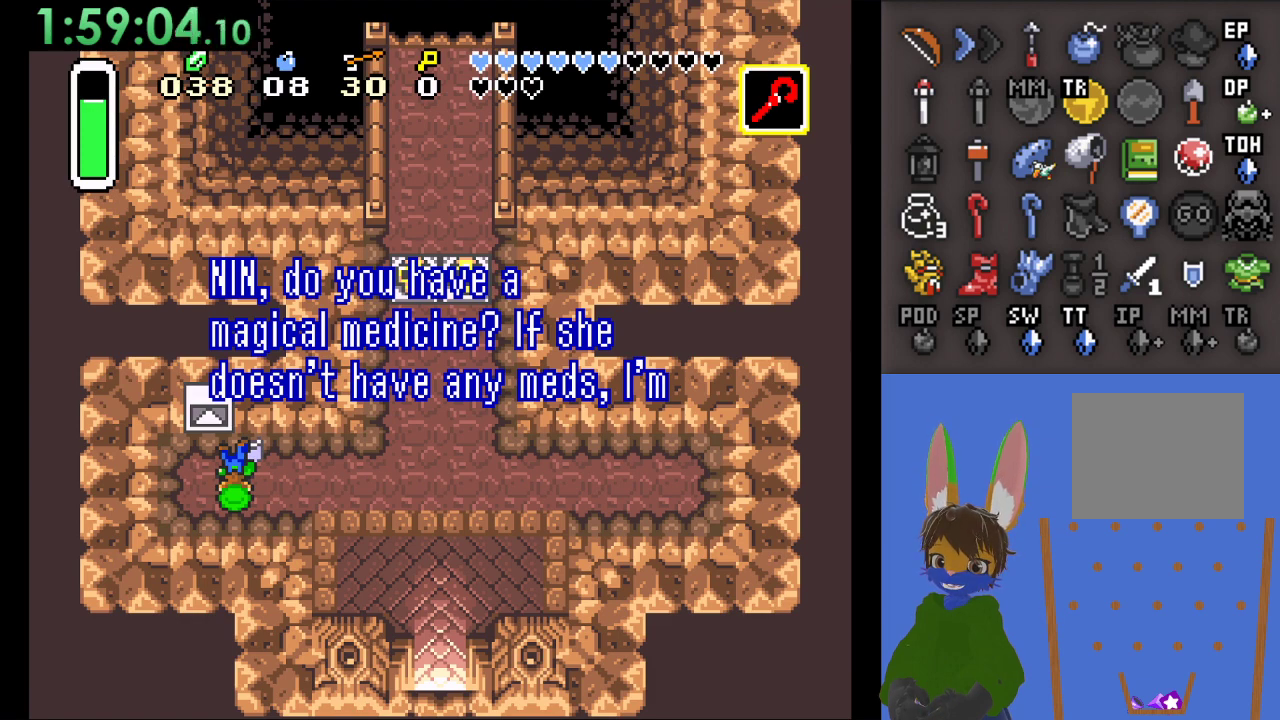
{"dt_ms": 500, "buttons": [], "left_stick": "center", "right_stick": "center", "events": [[200, "CROSS", "down"], [333, "CROSS", "up"]]}
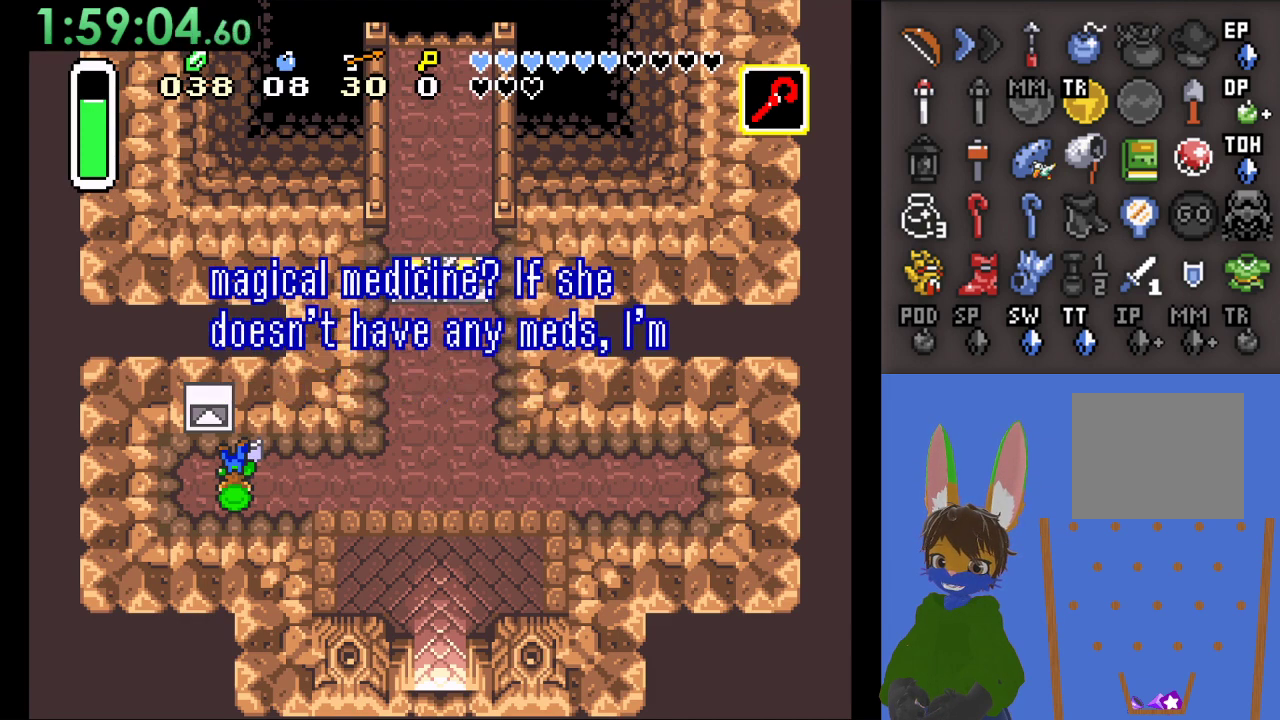
{"dt_ms": 500, "buttons": [], "left_stick": "center", "right_stick": "center", "events": []}
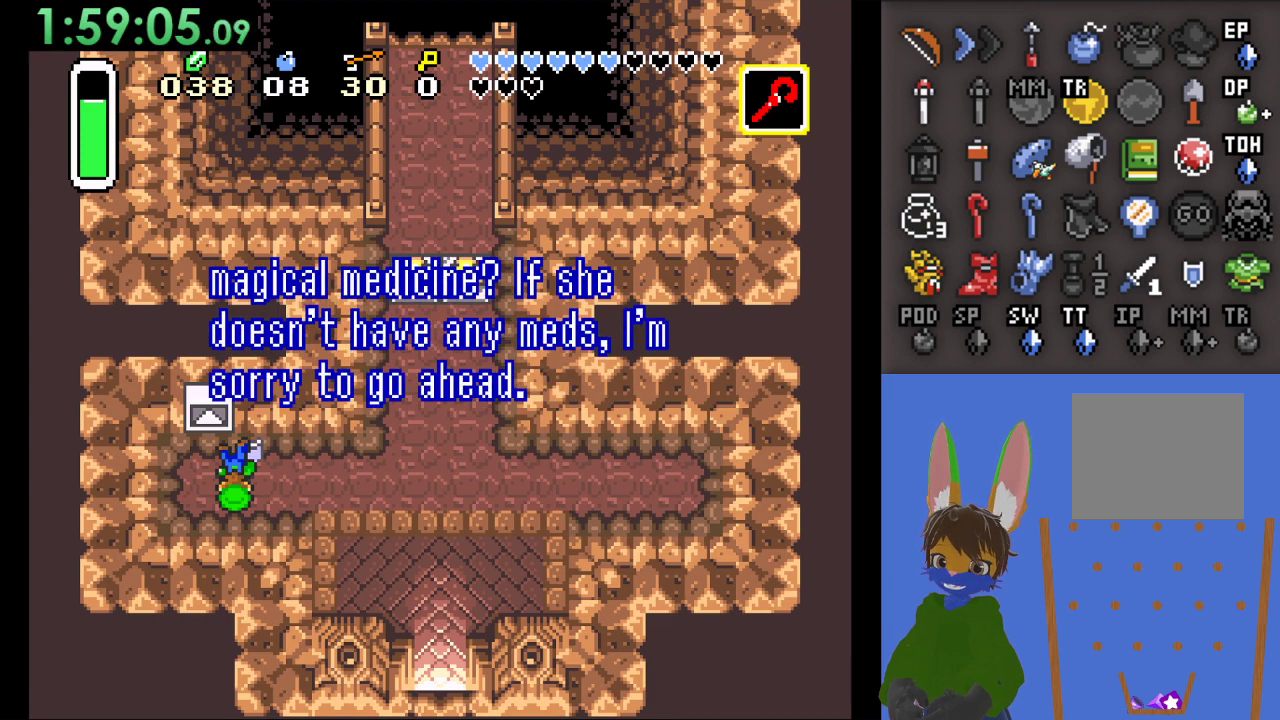
{"dt_ms": 500, "buttons": [], "left_stick": "center", "right_stick": "center", "events": []}
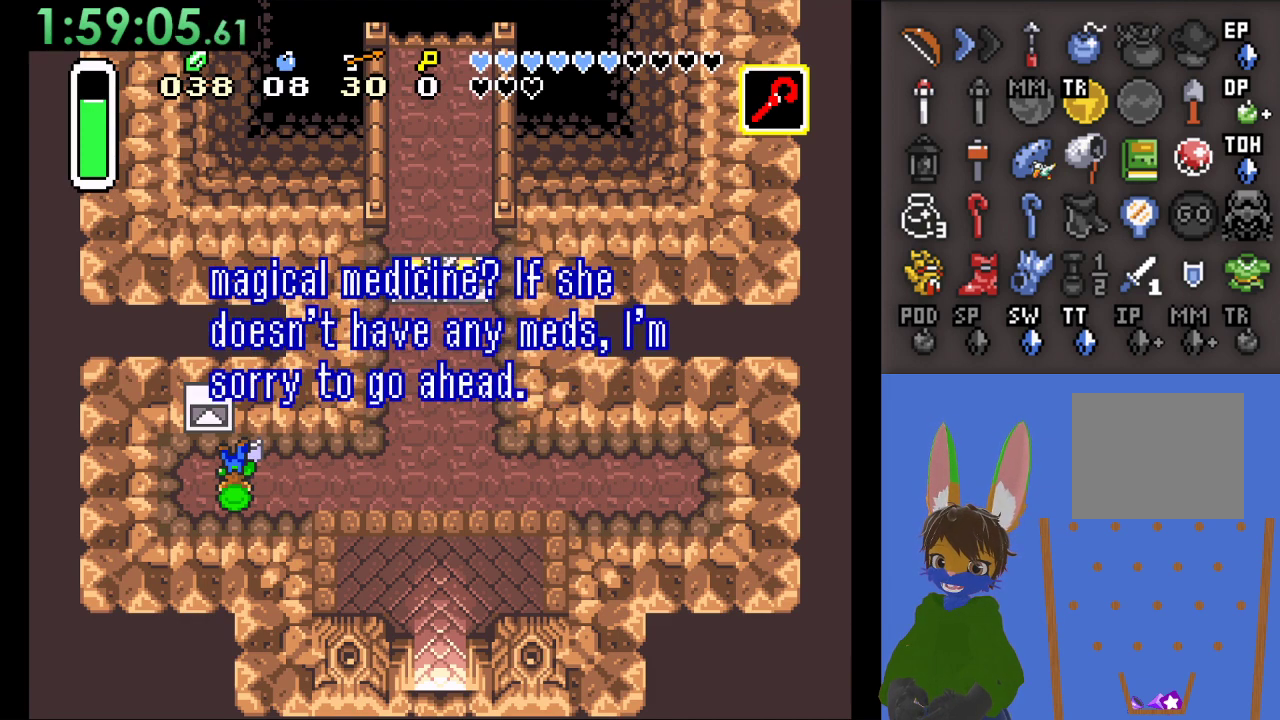
{"dt_ms": 500, "buttons": [], "left_stick": "right", "right_stick": "center", "events": [[133, "CROSS", "down"], [233, "left_stick", "right"], [267, "CROSS", "up"]]}
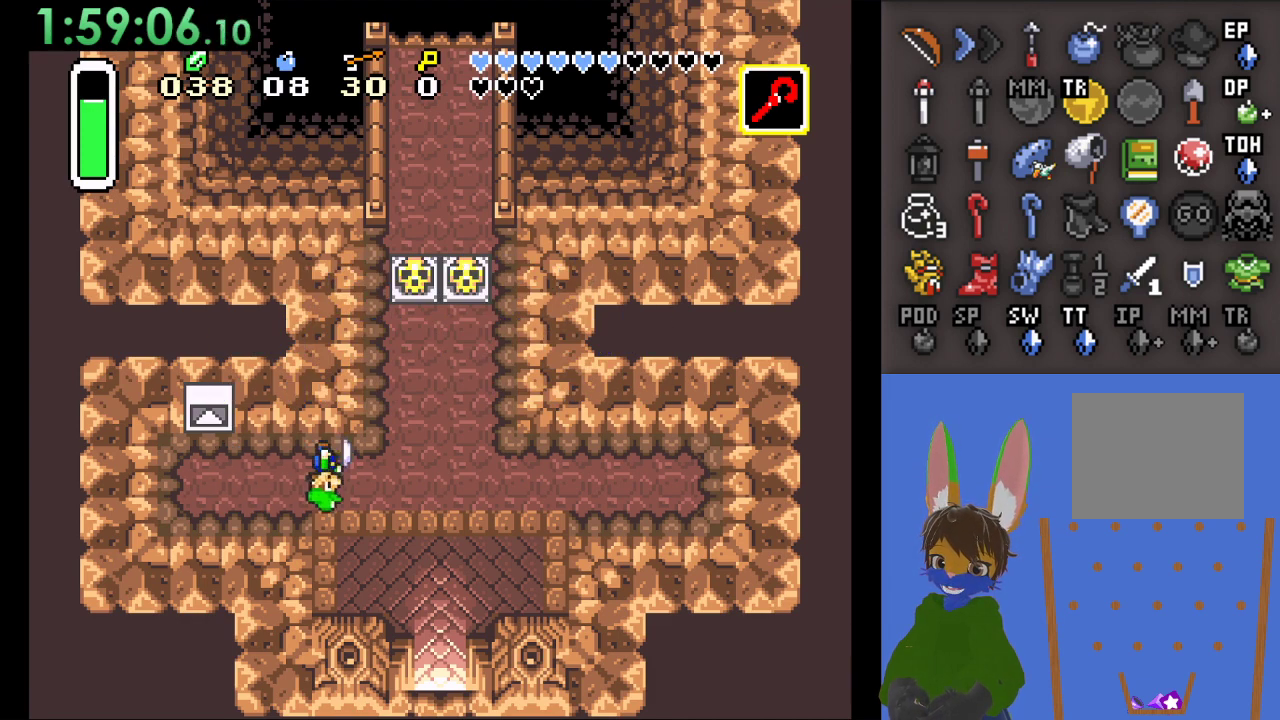
{"dt_ms": 500, "buttons": [], "left_stick": "up-right", "right_stick": "center", "events": [[200, "left_stick", "up-right"]]}
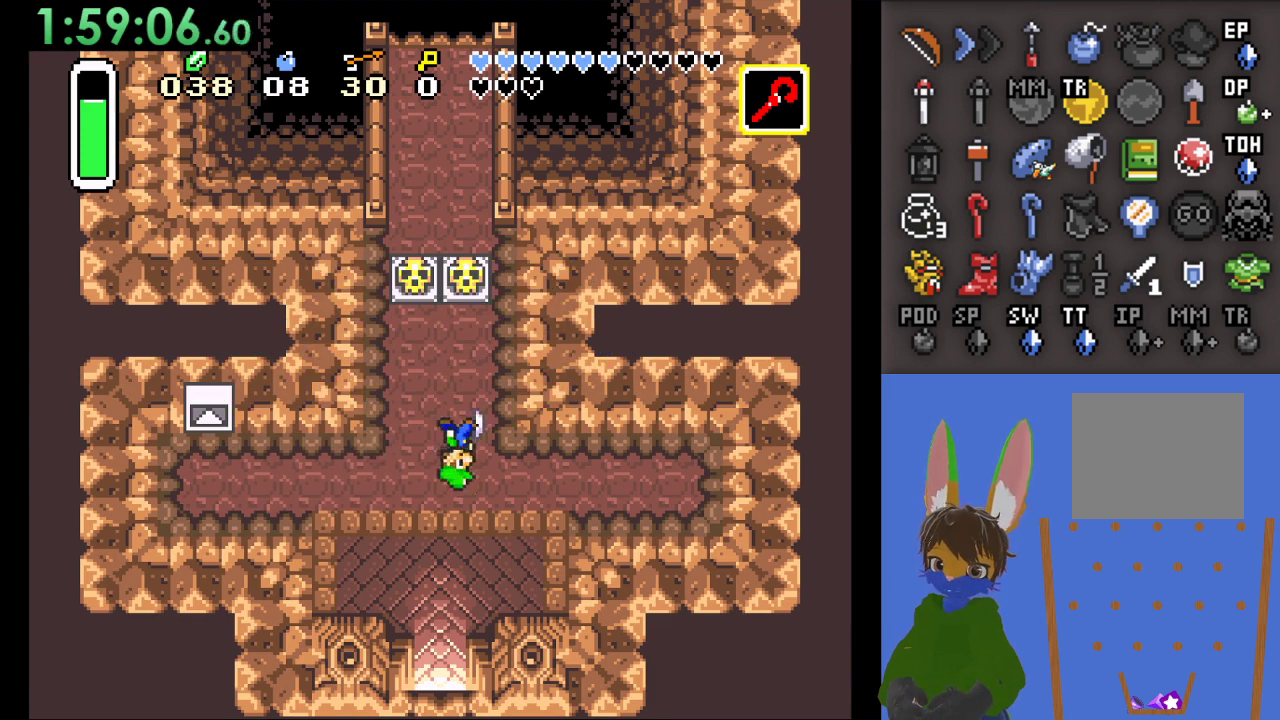
{"dt_ms": 500, "buttons": ["CIRCLE"], "left_stick": "up", "right_stick": "center", "events": [[167, "left_stick", "up"], [467, "CIRCLE", "down"]]}
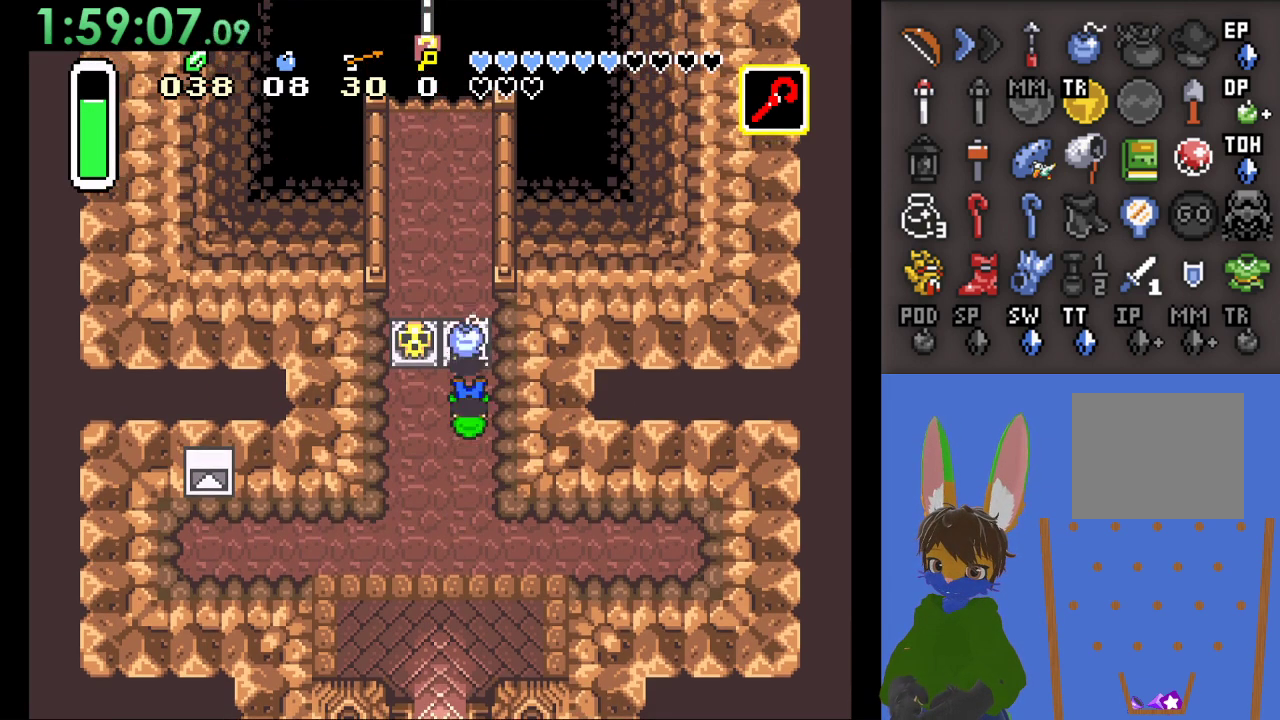
{"dt_ms": 500, "buttons": ["CIRCLE"], "left_stick": "up", "right_stick": "center", "events": [[167, "CIRCLE", "up"], [367, "CIRCLE", "down"]]}
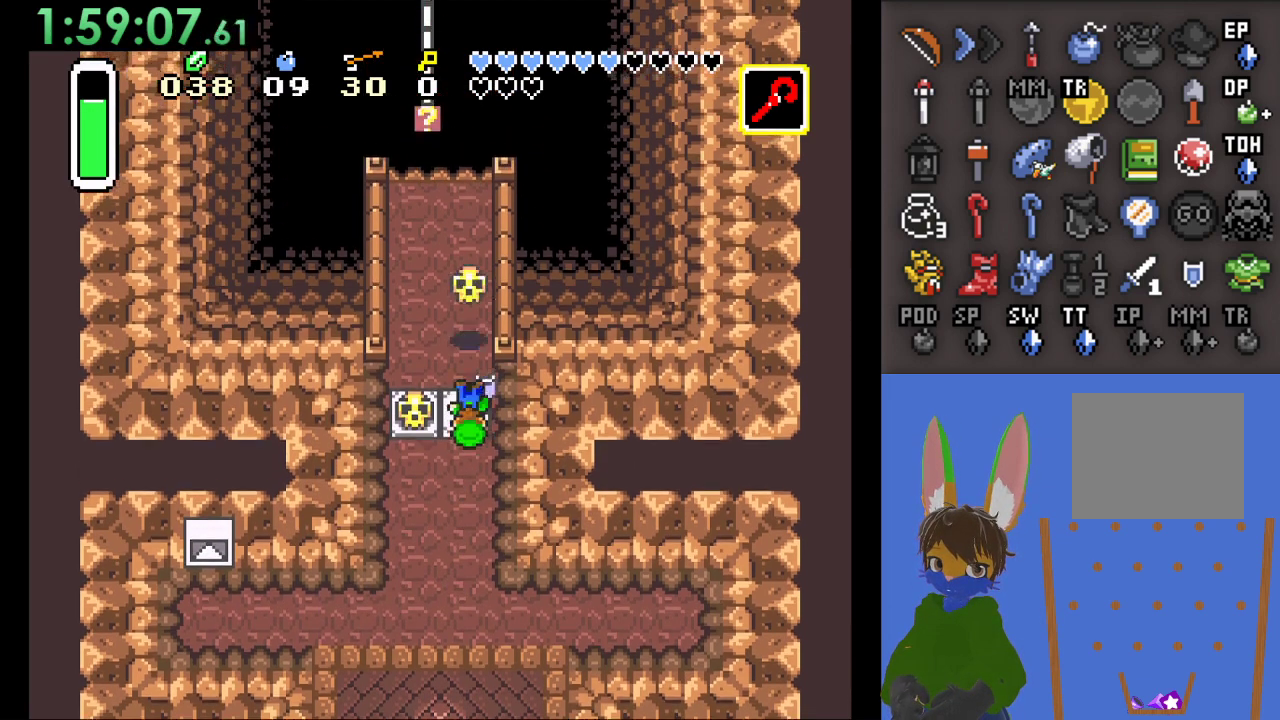
{"dt_ms": 500, "buttons": [], "left_stick": "up", "right_stick": "center", "events": [[33, "CIRCLE", "up"], [133, "left_stick", "up-left"], [400, "left_stick", "up"]]}
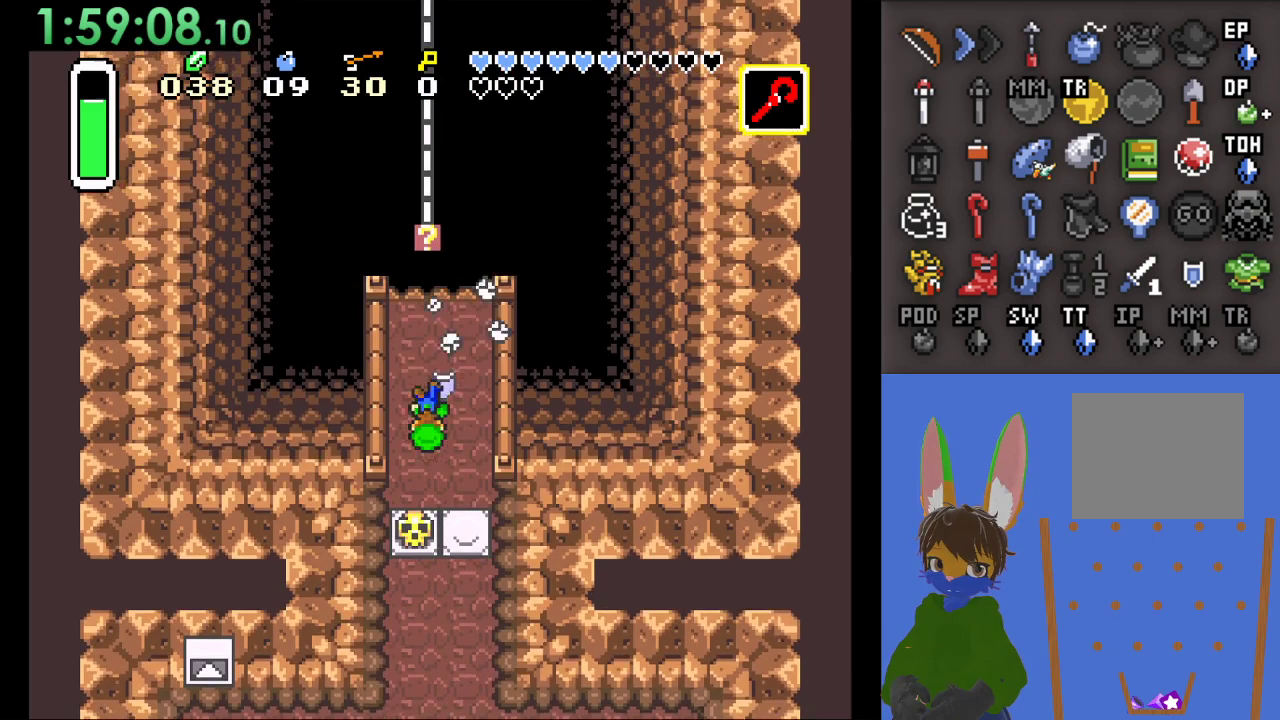
{"dt_ms": 500, "buttons": [], "left_stick": "down", "right_stick": "center", "events": [[233, "SQUARE", "down"], [333, "left_stick", "center"], [400, "SQUARE", "up"], [400, "left_stick", "down"]]}
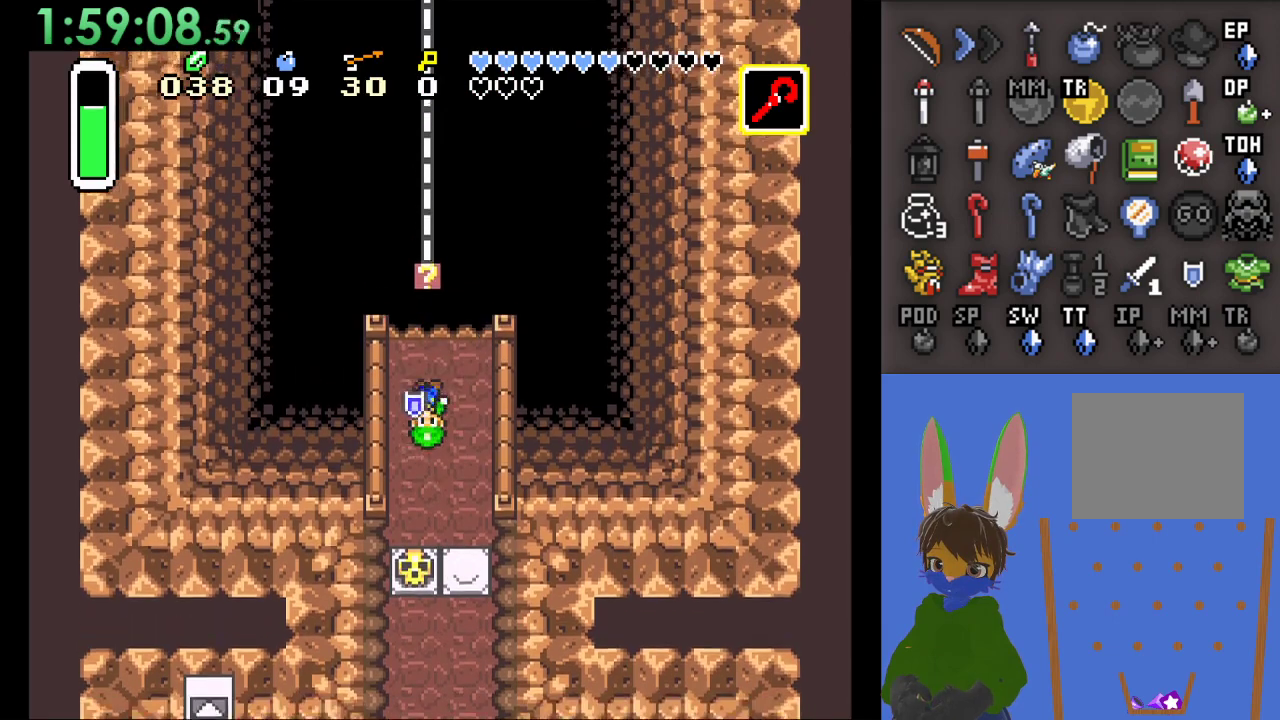
{"dt_ms": 500, "buttons": ["CIRCLE"], "left_stick": "down", "right_stick": "center", "events": [[400, "CIRCLE", "down"]]}
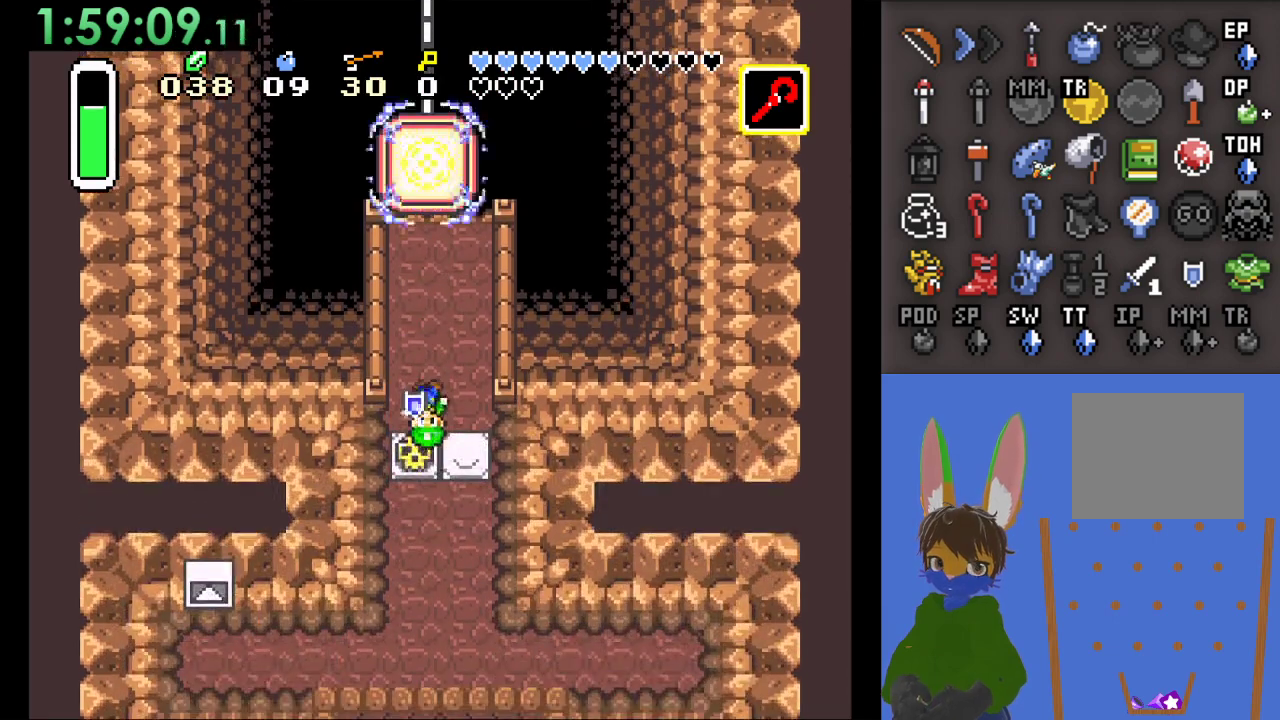
{"dt_ms": 1000, "buttons": [], "left_stick": "up", "right_stick": "center", "events": [[833, "left_stick", "up"], [900, "CIRCLE", "up"]]}
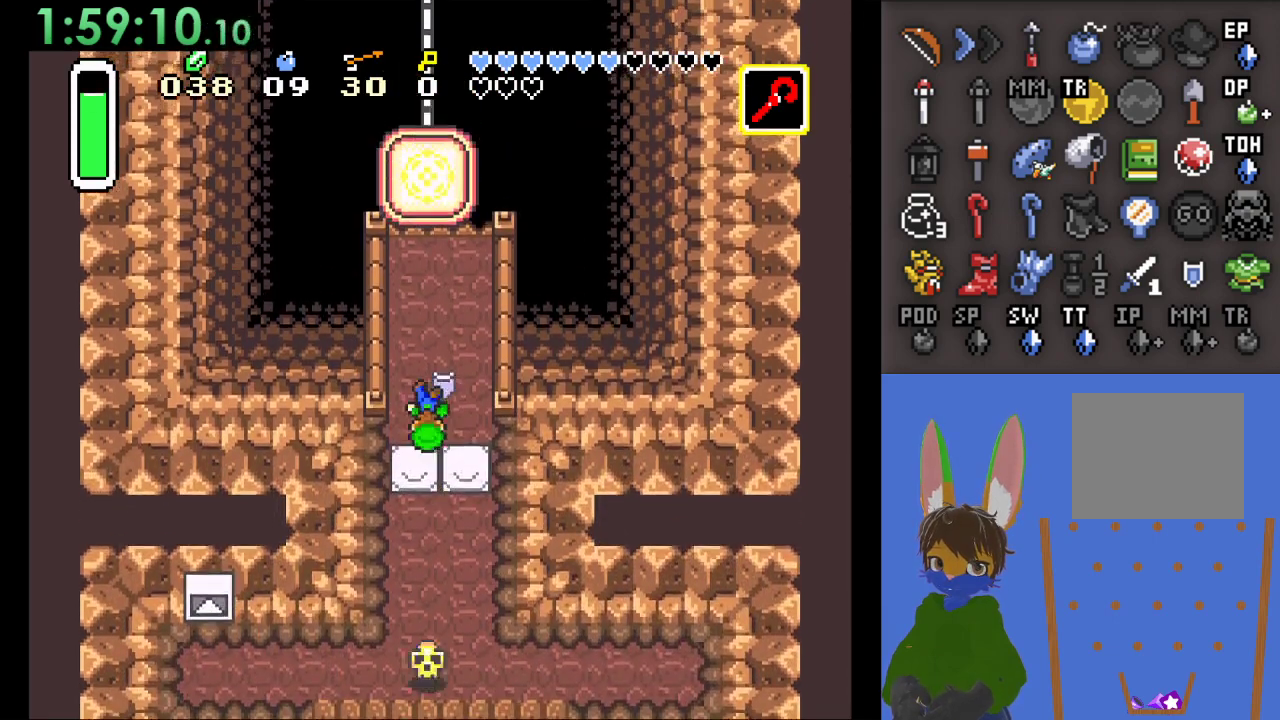
{"dt_ms": 500, "buttons": [], "left_stick": "up", "right_stick": "center", "events": []}
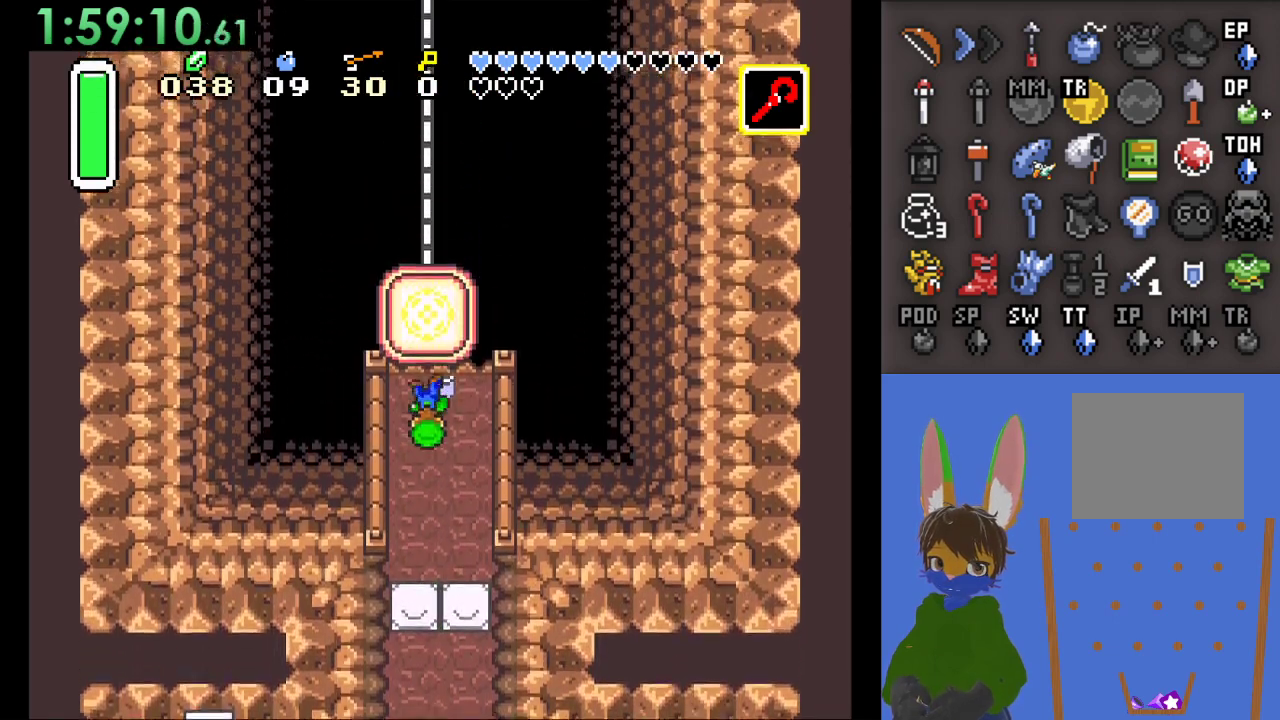
{"dt_ms": 500, "buttons": [], "left_stick": "up", "right_stick": "center", "events": []}
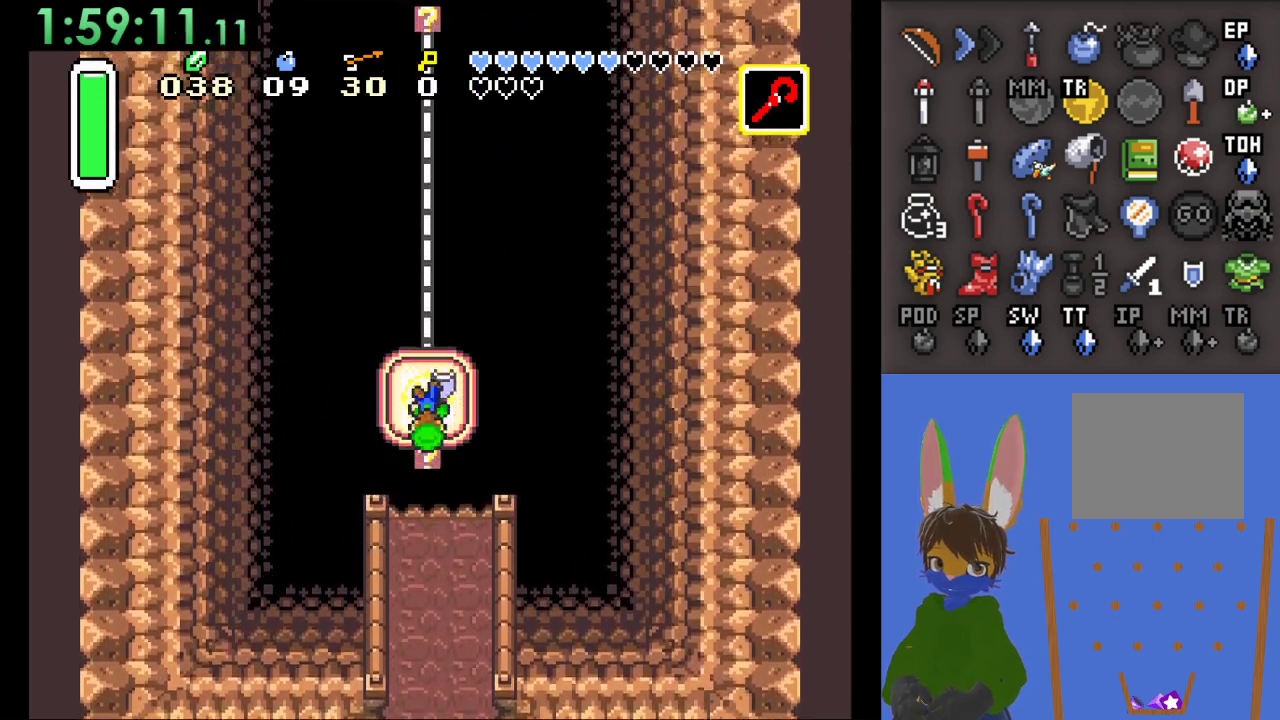
{"dt_ms": 500, "buttons": [], "left_stick": "center", "right_stick": "center", "events": [[100, "left_stick", "down"], [167, "left_stick", "center"]]}
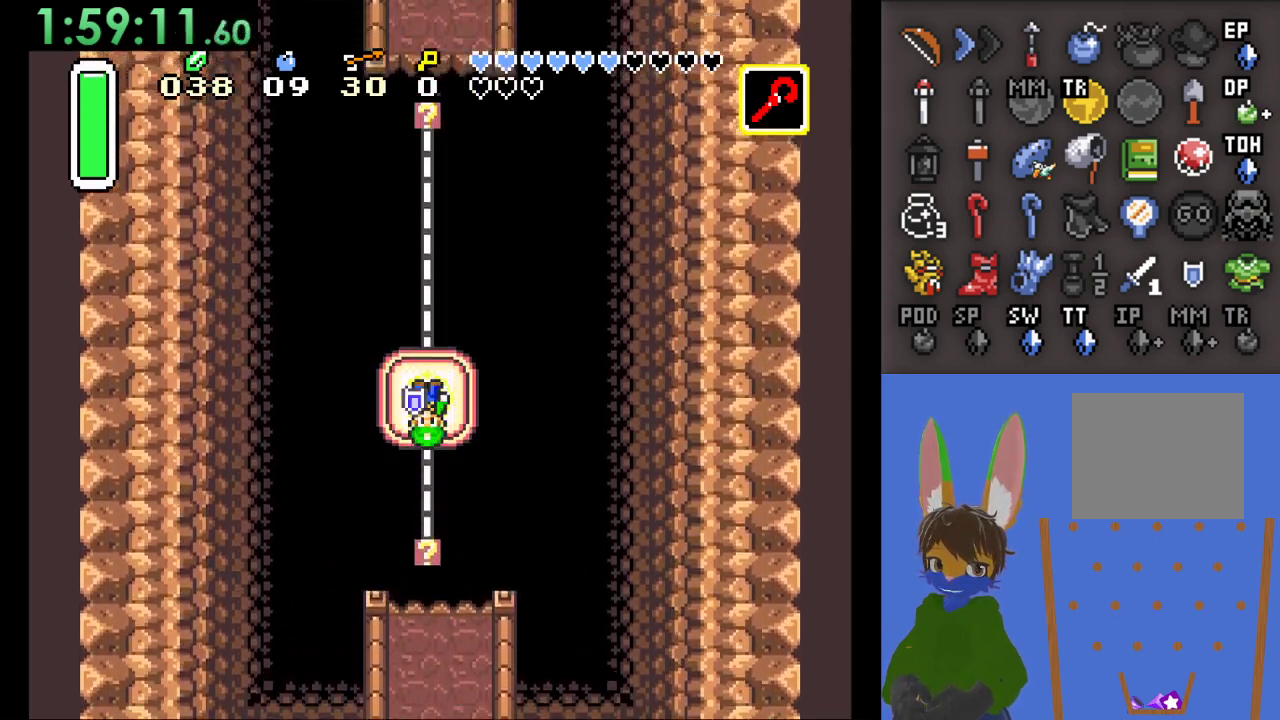
{"dt_ms": 500, "buttons": [], "left_stick": "center", "right_stick": "center", "events": []}
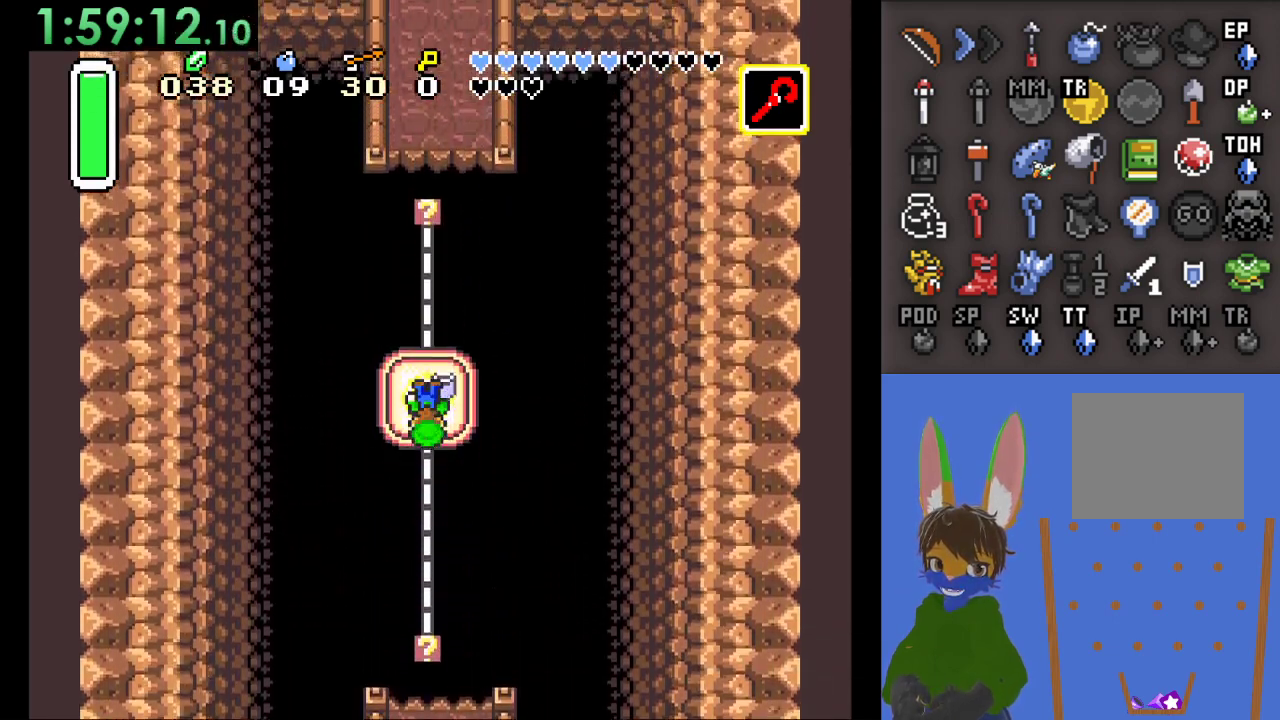
{"dt_ms": 500, "buttons": [], "left_stick": "center", "right_stick": "center", "events": []}
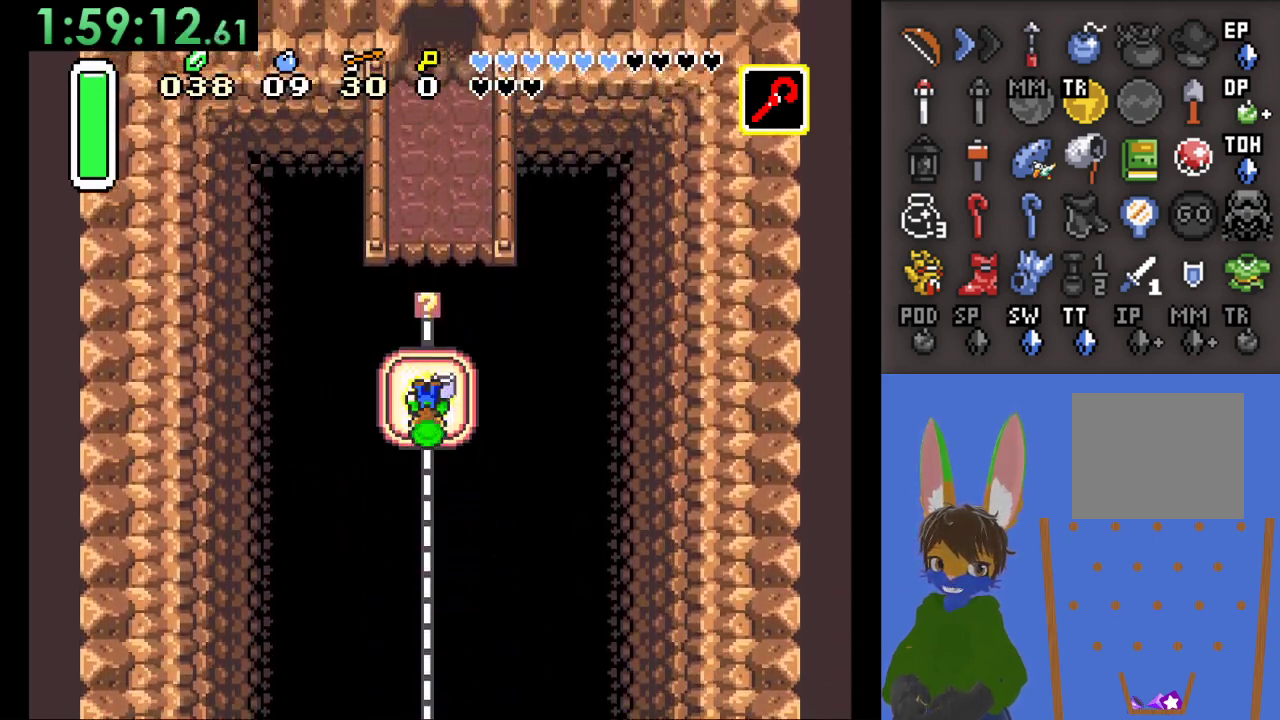
{"dt_ms": 1000, "buttons": [], "left_stick": "up", "right_stick": "center", "events": [[500, "left_stick", "up"]]}
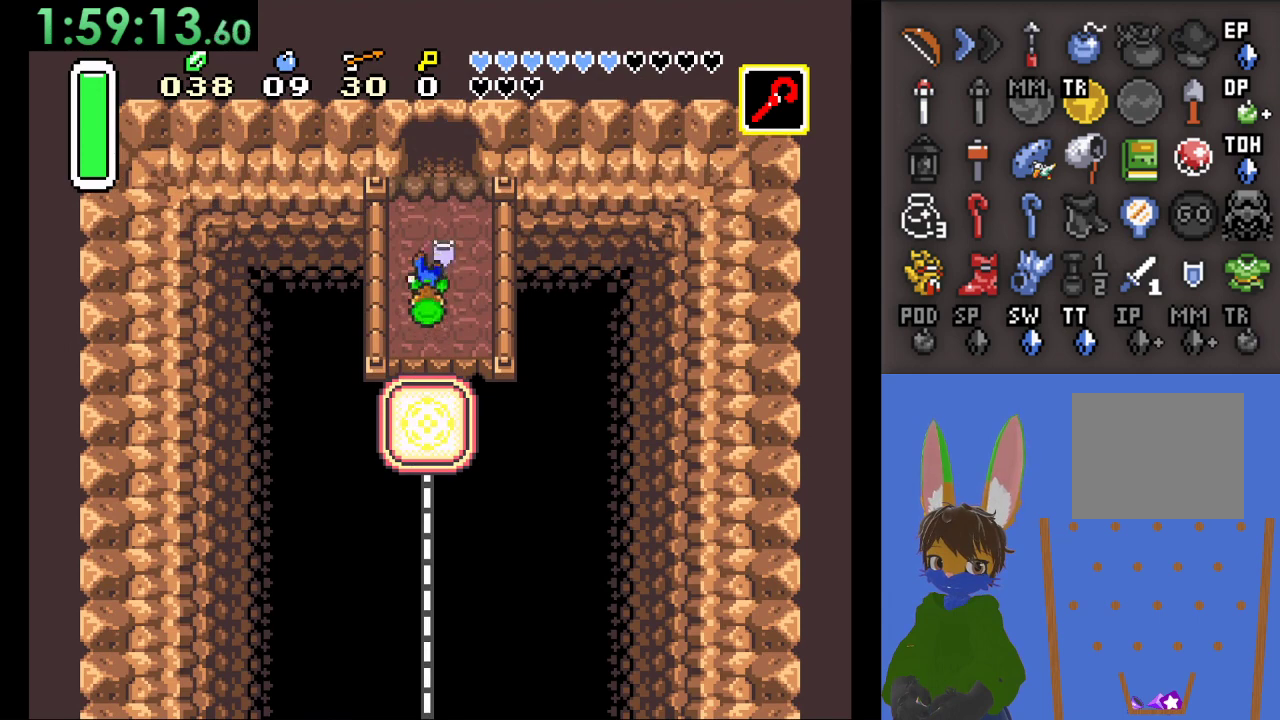
{"dt_ms": 500, "buttons": [], "left_stick": "up", "right_stick": "center", "events": []}
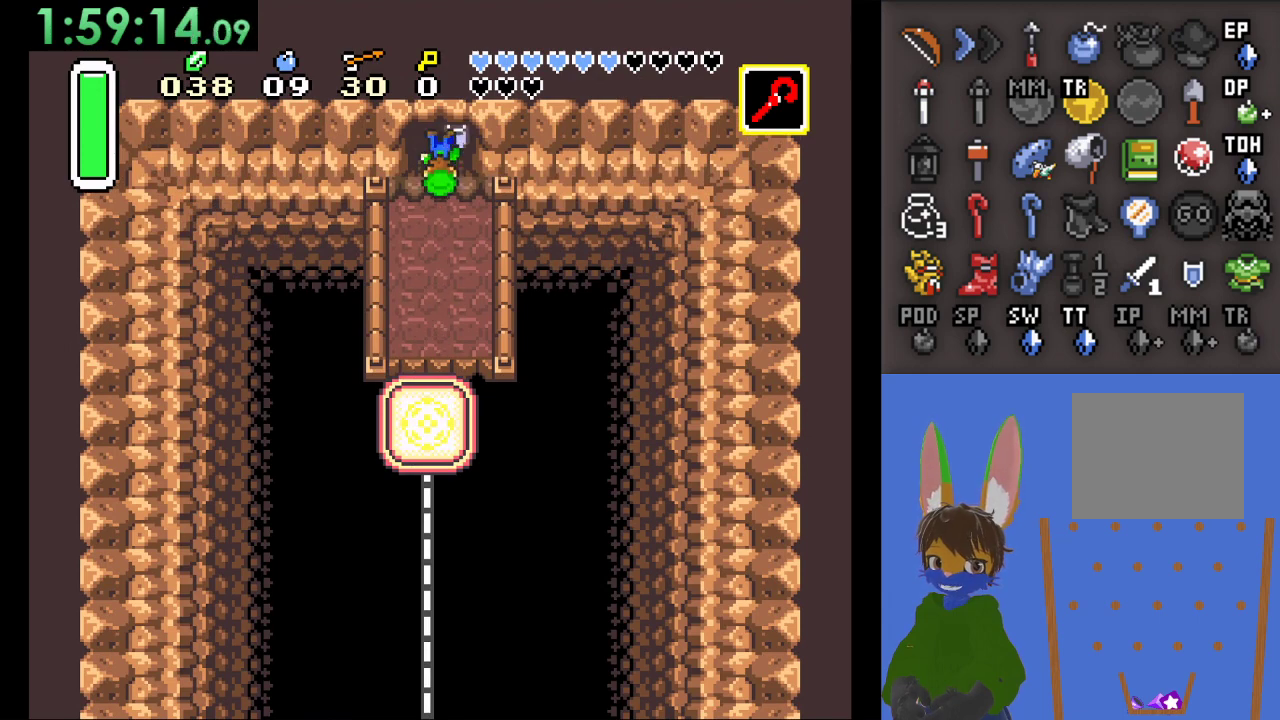
{"dt_ms": 500, "buttons": [], "left_stick": "up", "right_stick": "center", "events": []}
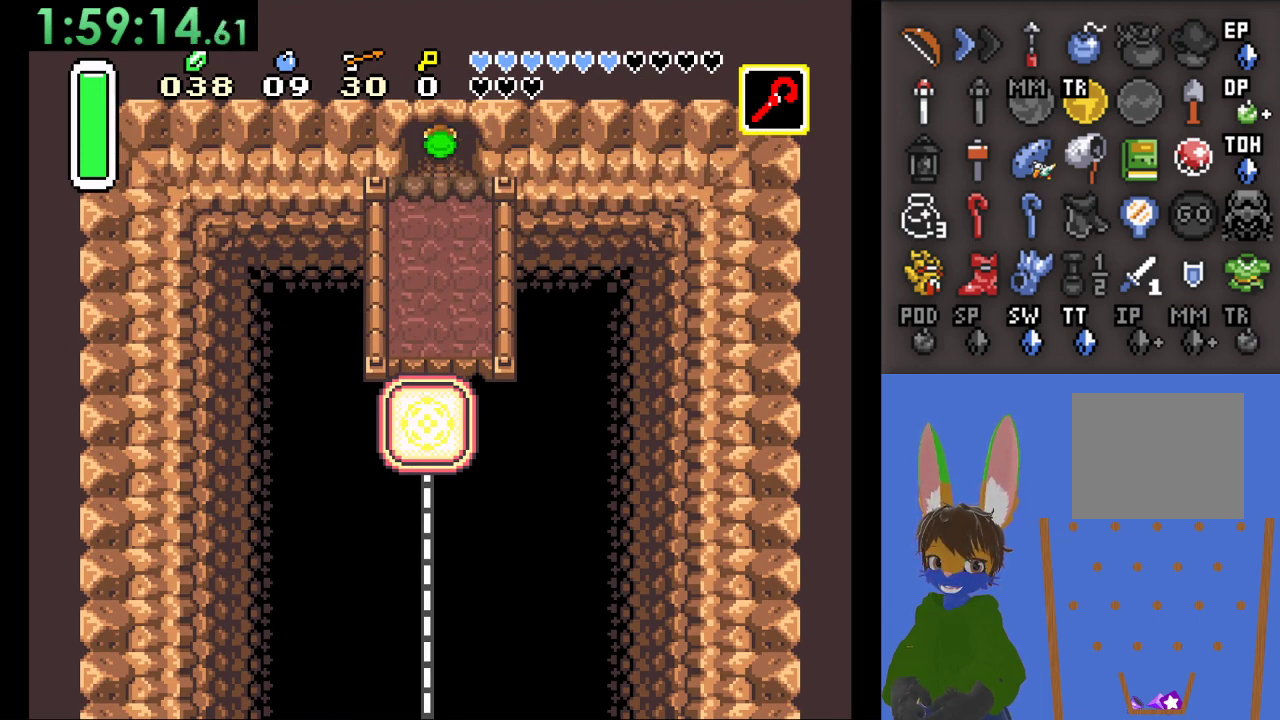
{"dt_ms": 500, "buttons": [], "left_stick": "up", "right_stick": "center", "events": []}
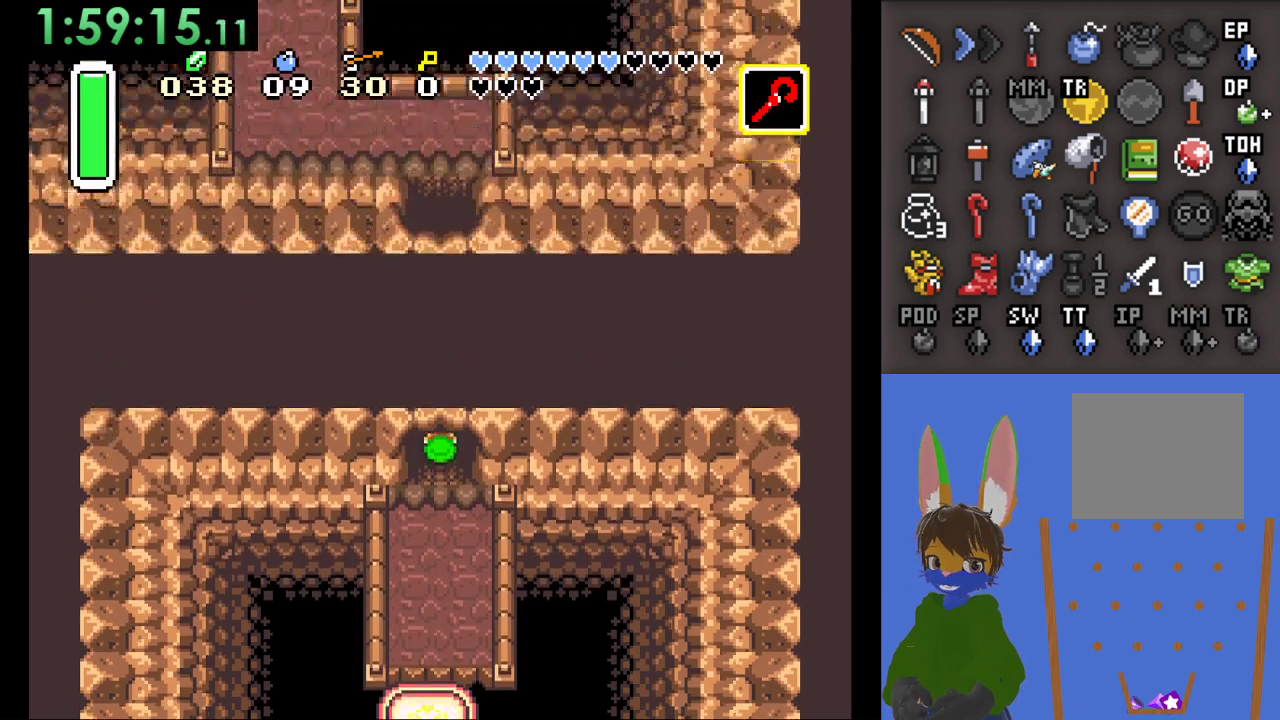
{"dt_ms": 500, "buttons": [], "left_stick": "up", "right_stick": "center", "events": []}
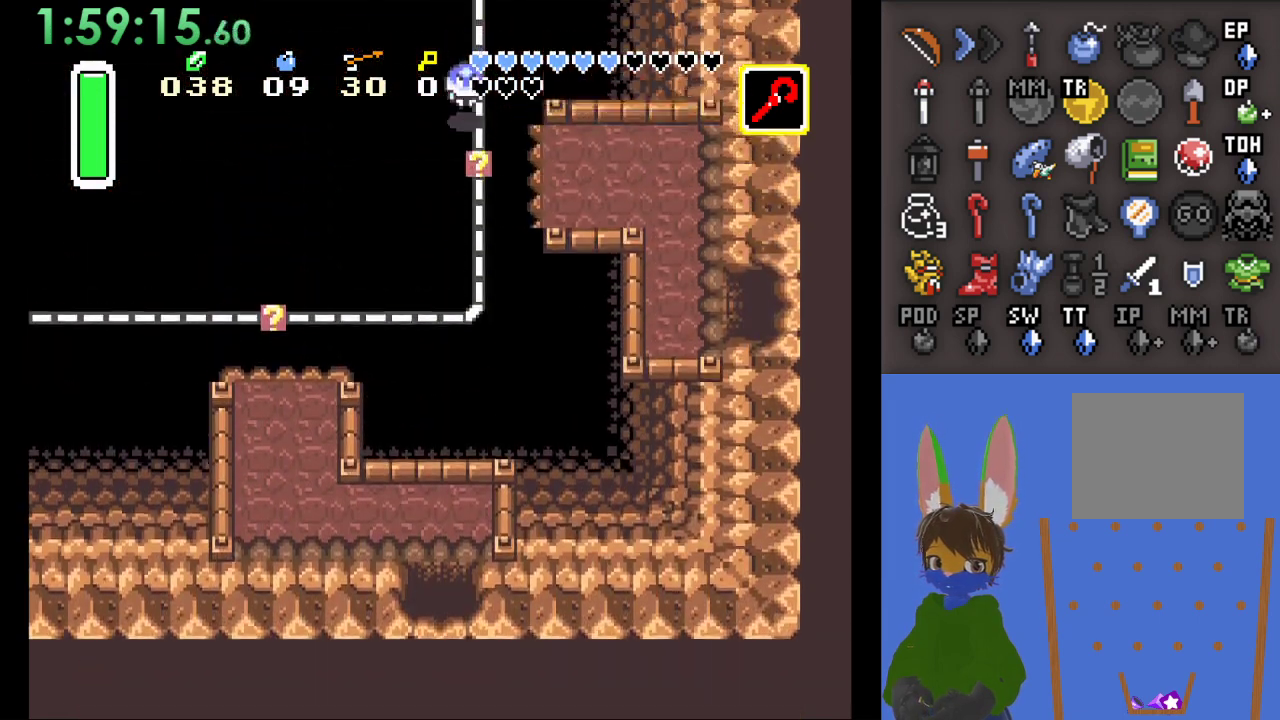
{"dt_ms": 500, "buttons": [], "left_stick": "up", "right_stick": "center", "events": []}
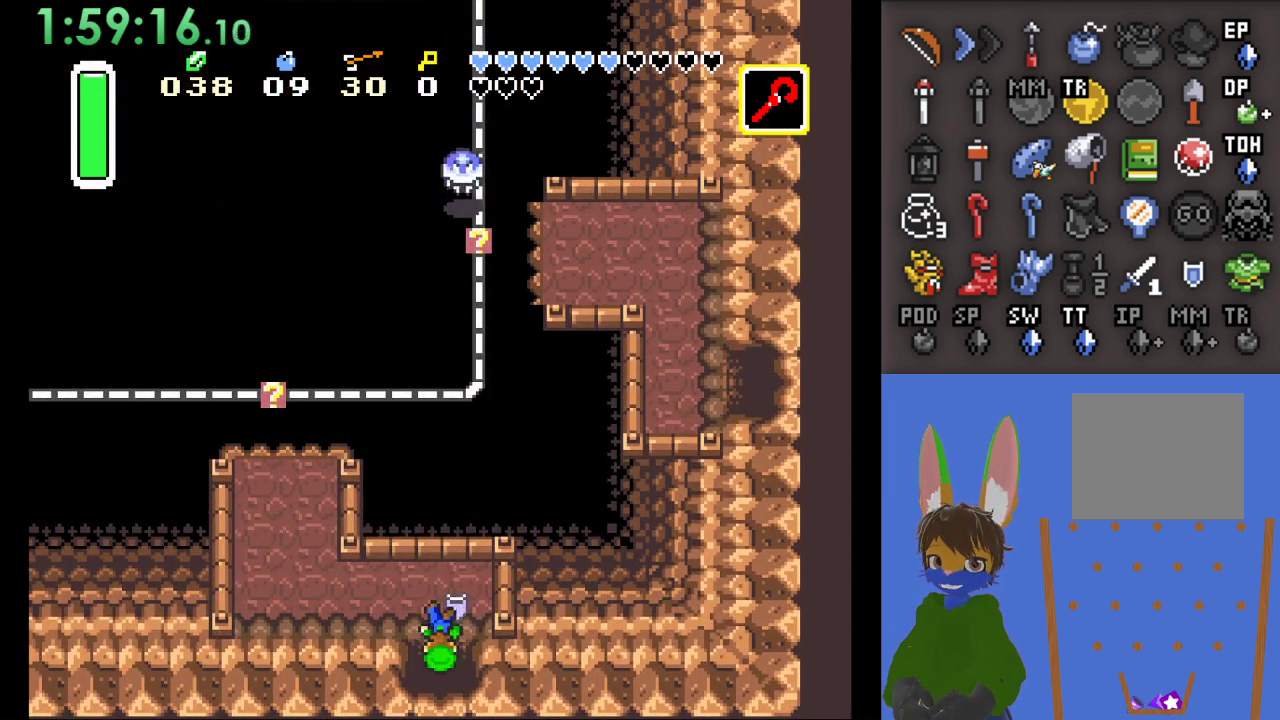
{"dt_ms": 500, "buttons": [], "left_stick": "left", "right_stick": "center", "events": [[267, "left_stick", "left"]]}
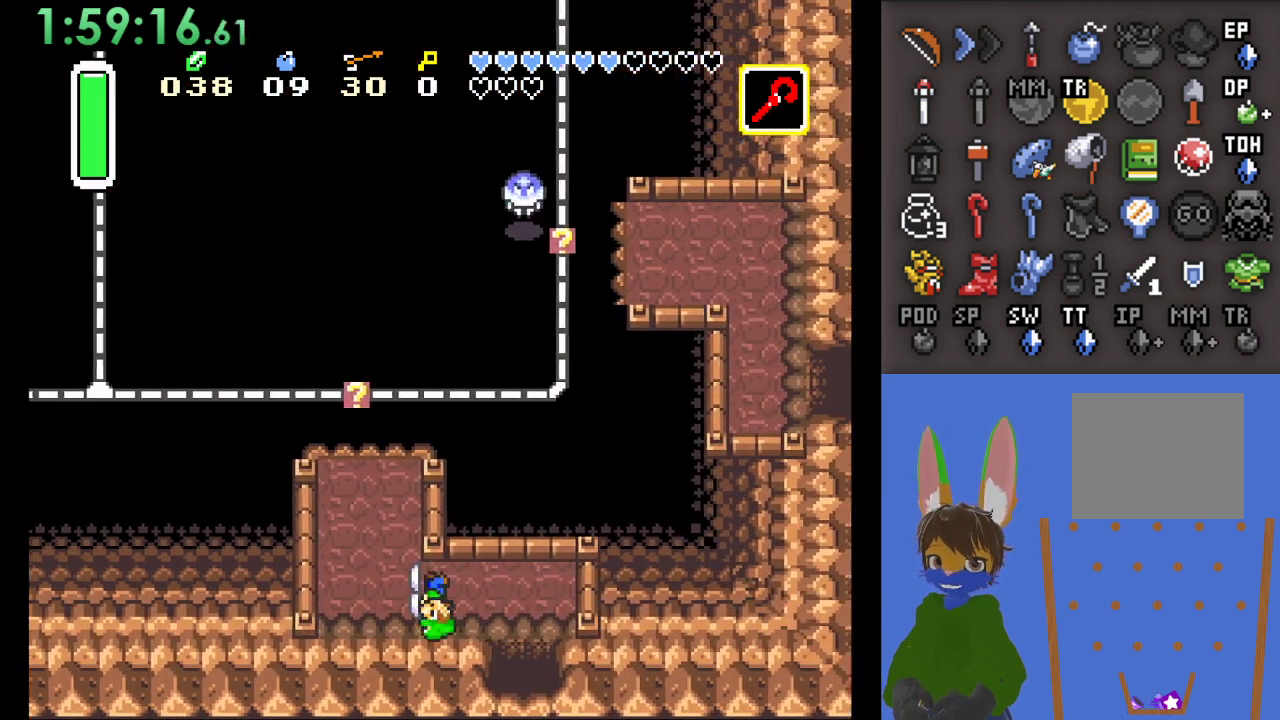
{"dt_ms": 500, "buttons": [], "left_stick": "up", "right_stick": "center", "events": [[333, "left_stick", "up"]]}